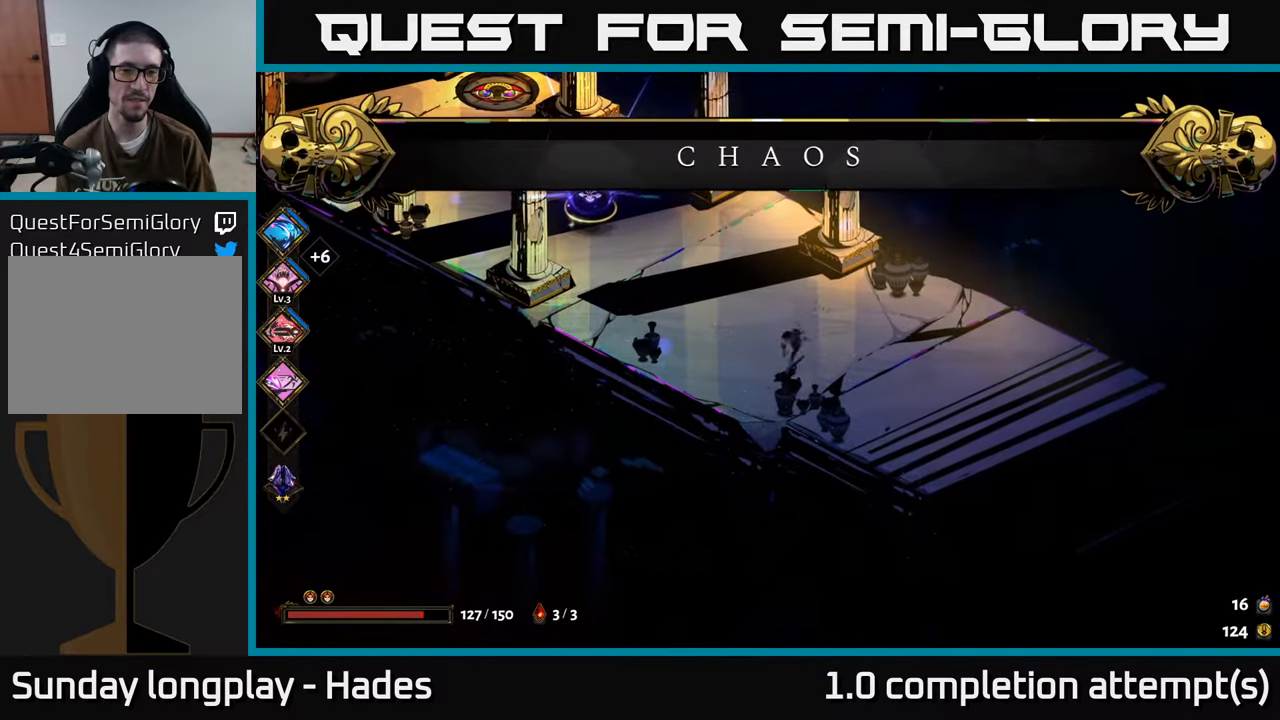
Gameplay with a controller (Xbox layout); each line is a JSON object with the inputs held at the frame after it. "events" lists button and stick changes between this image and that frame as [ms after this image, input, new state], when the widget could be followed in between. Not read: right_stick.
{"buttons": [], "left_stick": "up-right", "events": [[216, "left_stick", "up-right"], [266, "A", "down"], [350, "X", "down"], [383, "A", "up"], [416, "X", "up"]]}
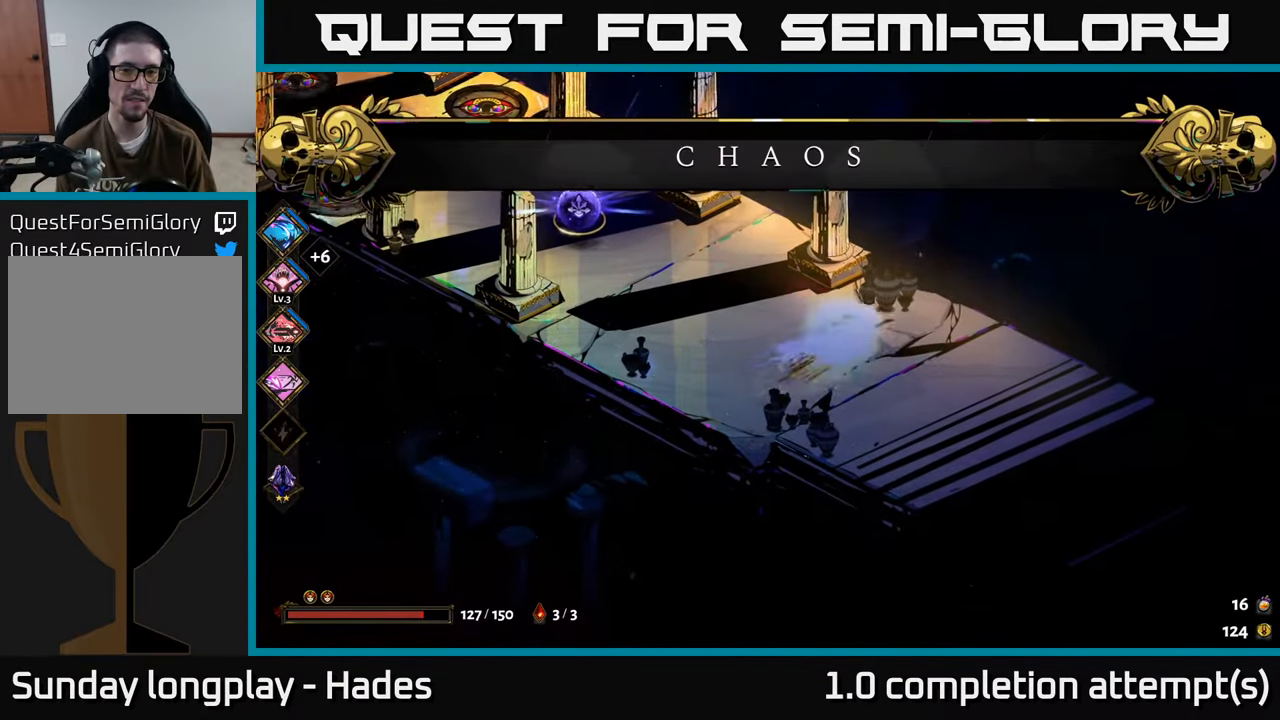
{"buttons": ["A", "X"], "left_stick": "left", "events": [[100, "left_stick", "left"], [366, "A", "down"], [483, "X", "down"]]}
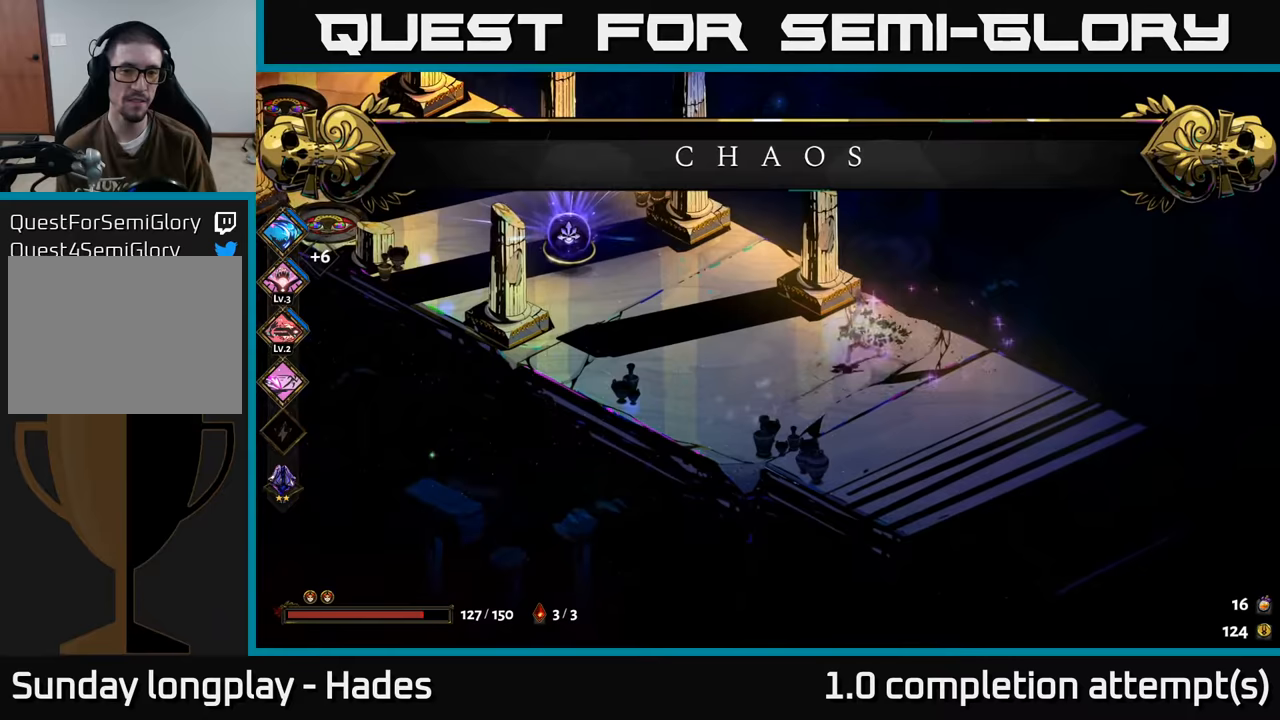
{"buttons": [], "left_stick": "up-left", "events": [[17, "A", "up"], [133, "X", "up"], [350, "left_stick", "up-left"]]}
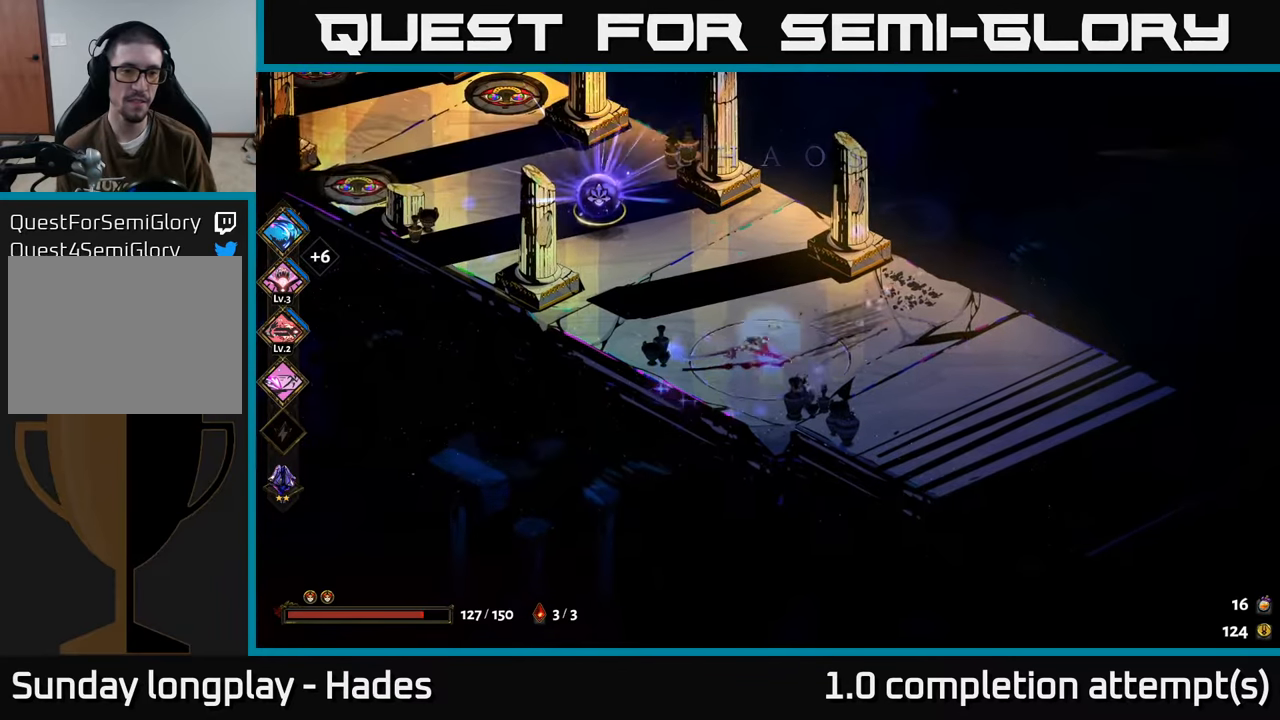
{"buttons": [], "left_stick": "up-left", "events": []}
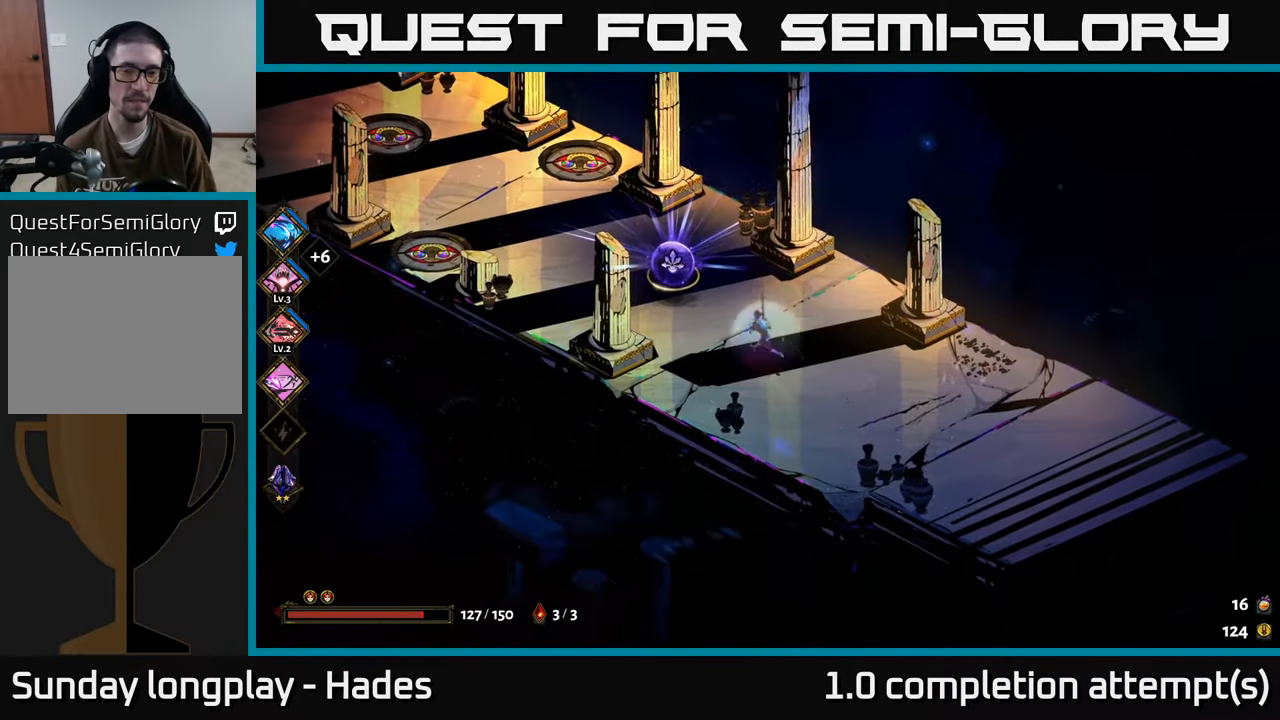
{"buttons": [], "left_stick": "center", "events": [[217, "left_stick", "center"], [317, "R2", "down"], [383, "R2", "up"]]}